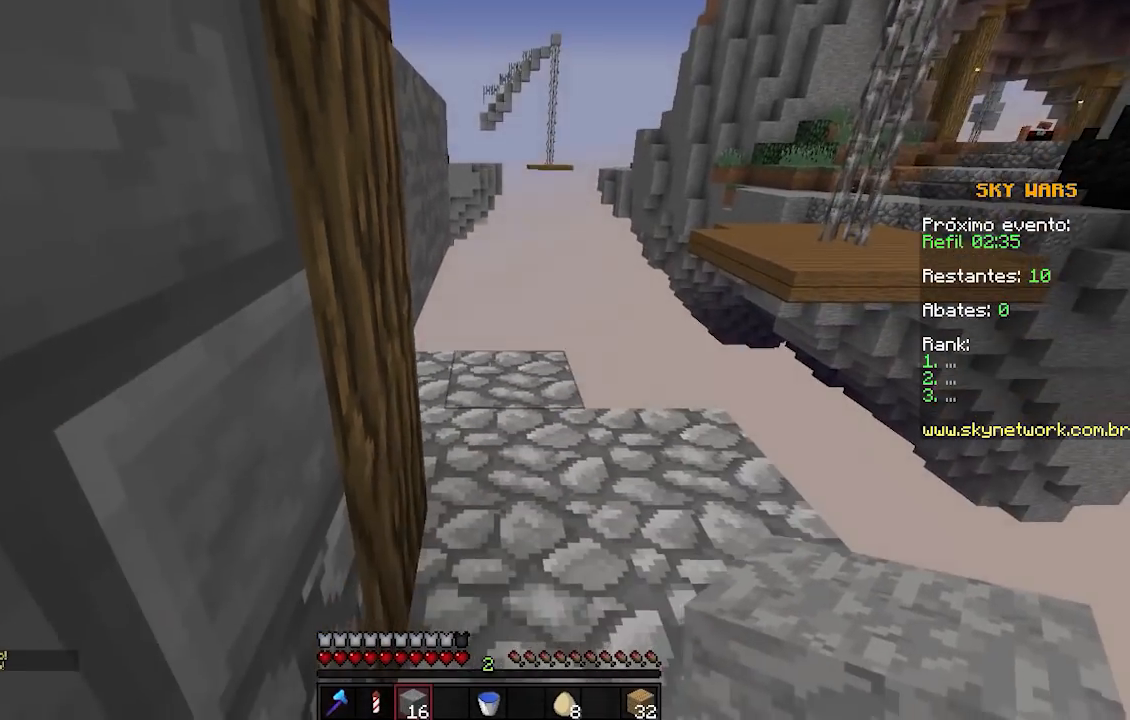
Gameplay with keyboard; each line is a JSON object with the keys held at the frame after it. "events" lists presses ("down") and releases ("up") of "a", "d", "s" and "w" between this image and that frame as [ms after this image, input, new state], when the widget could be followed in between. No other keys are recorded. Mouse input is not recorded.
{"keys": [], "events": []}
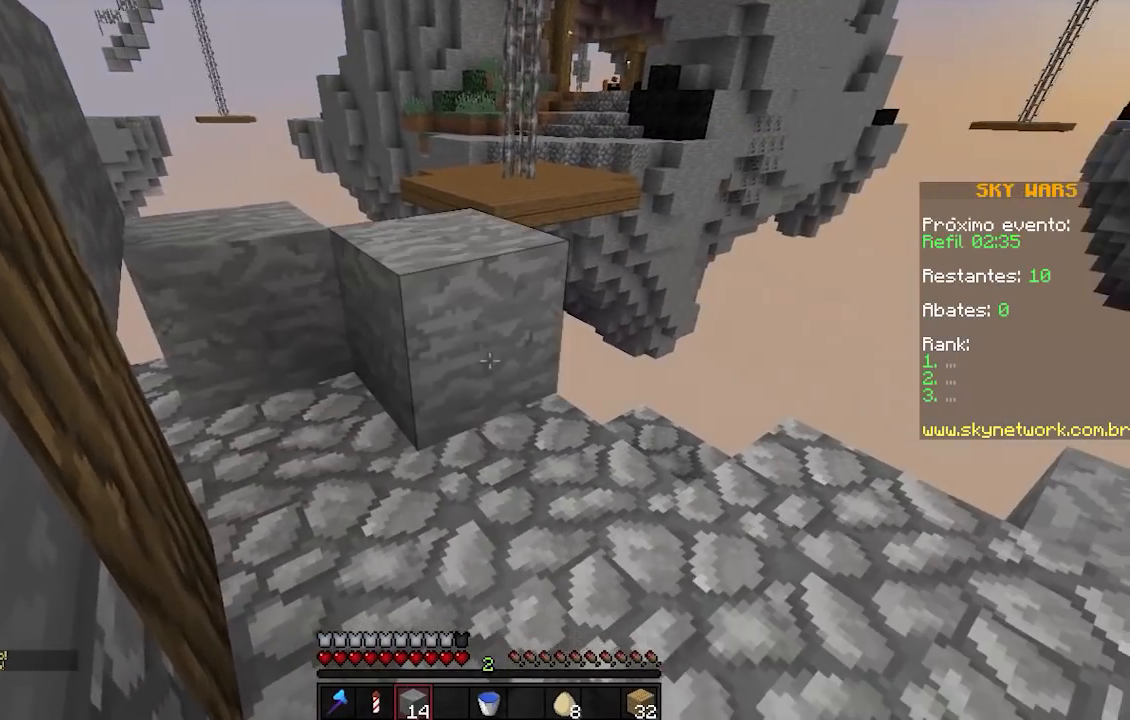
{"keys": ["d", "w"], "events": [[183, "w", "down"], [433, "d", "down"]]}
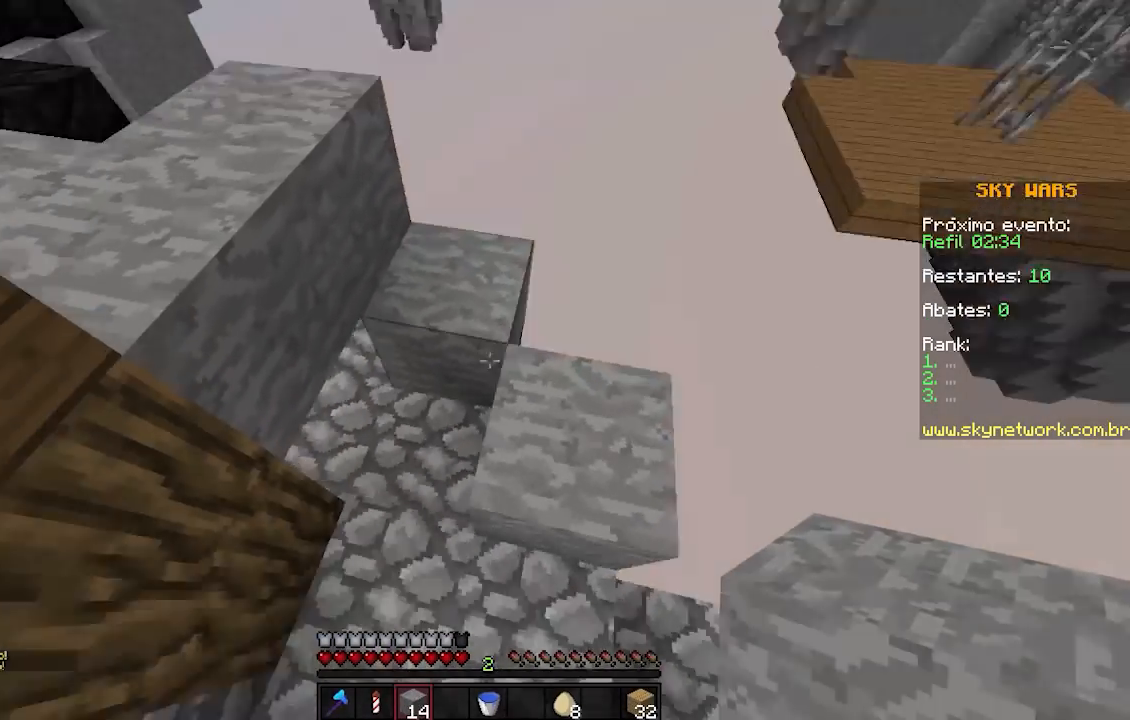
{"keys": ["s"], "events": [[83, "w", "up"], [233, "s", "down"], [450, "d", "up"]]}
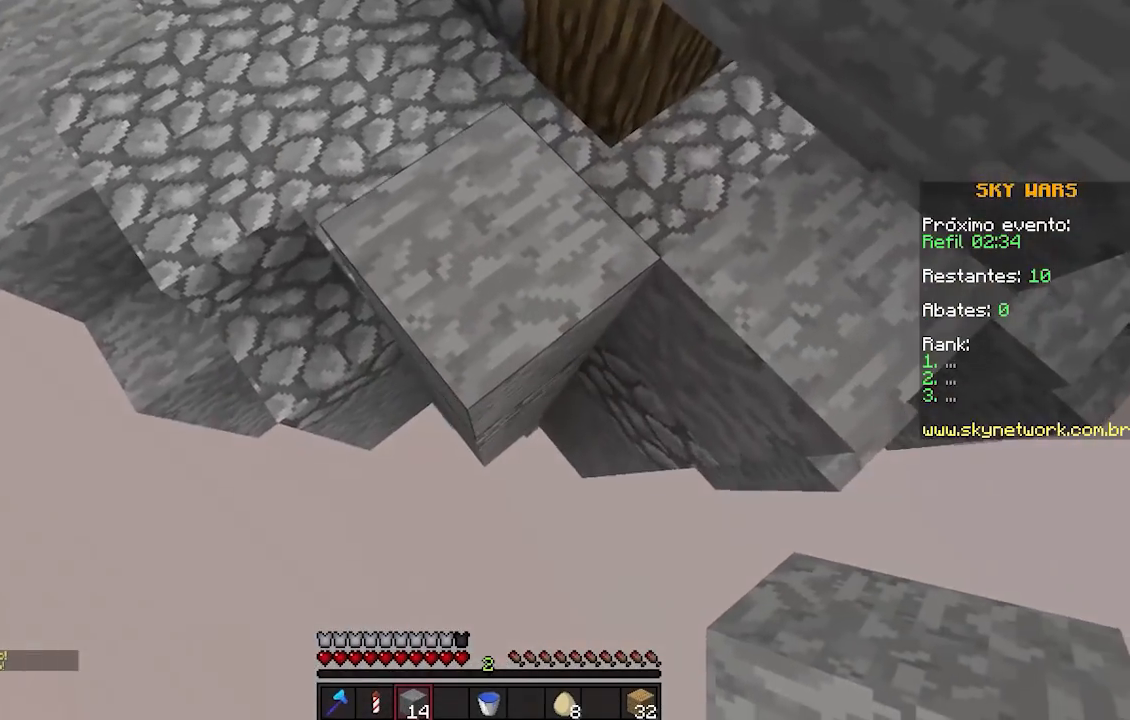
{"keys": ["s"], "events": [[200, "a", "down"], [250, "a", "up"]]}
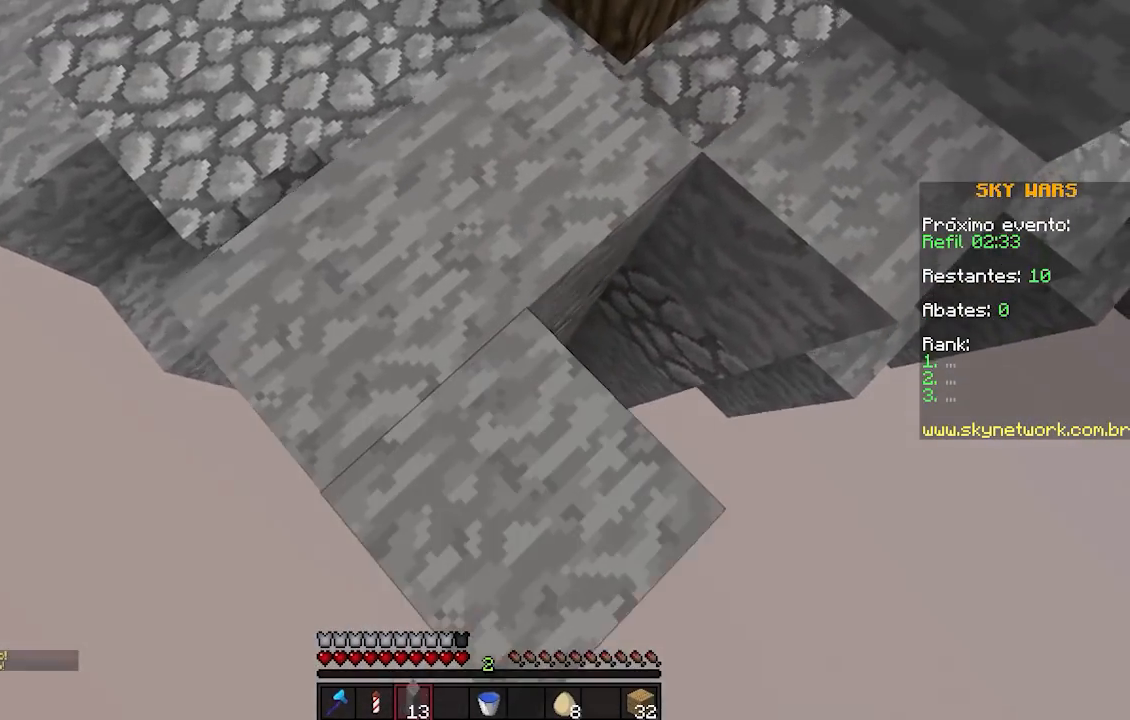
{"keys": [], "events": [[33, "a", "down"], [83, "s", "up"], [283, "a", "up"]]}
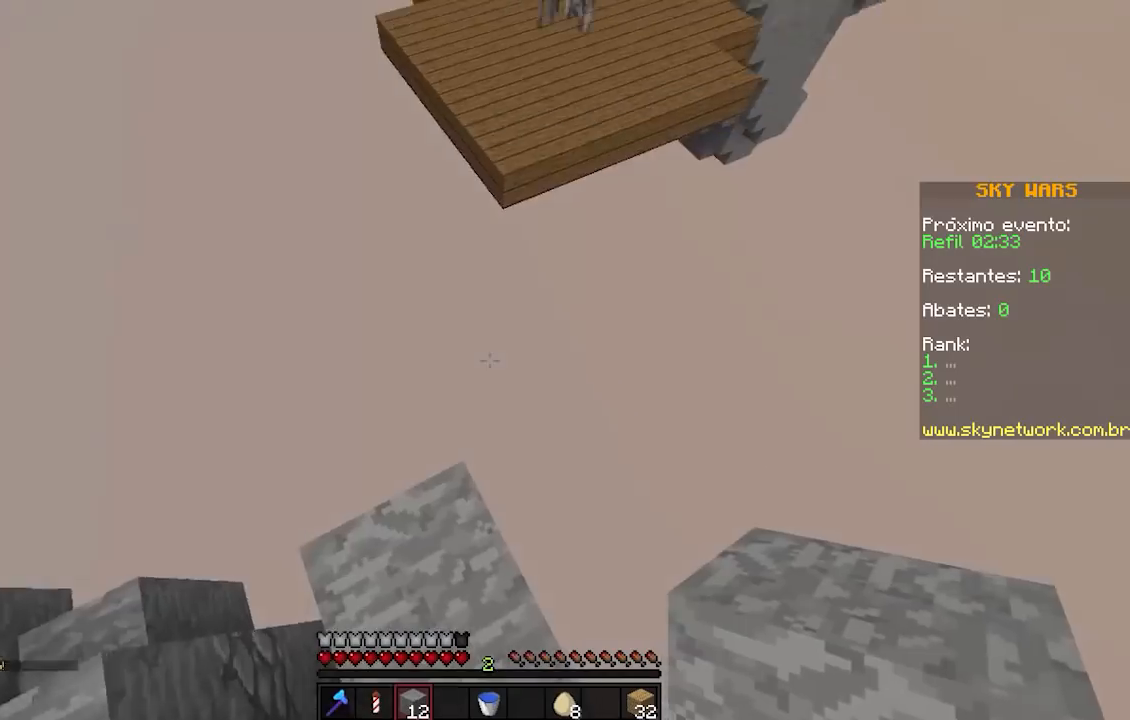
{"keys": ["w"], "events": [[17, "w", "down"]]}
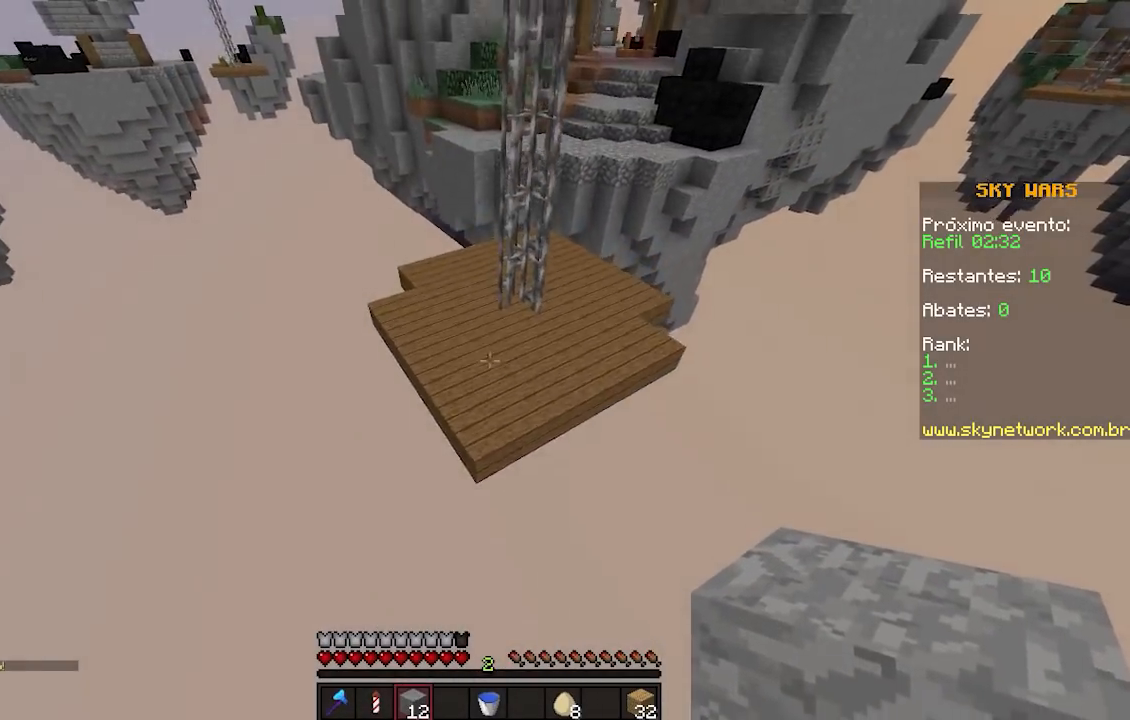
{"keys": [], "events": [[483, "w", "up"]]}
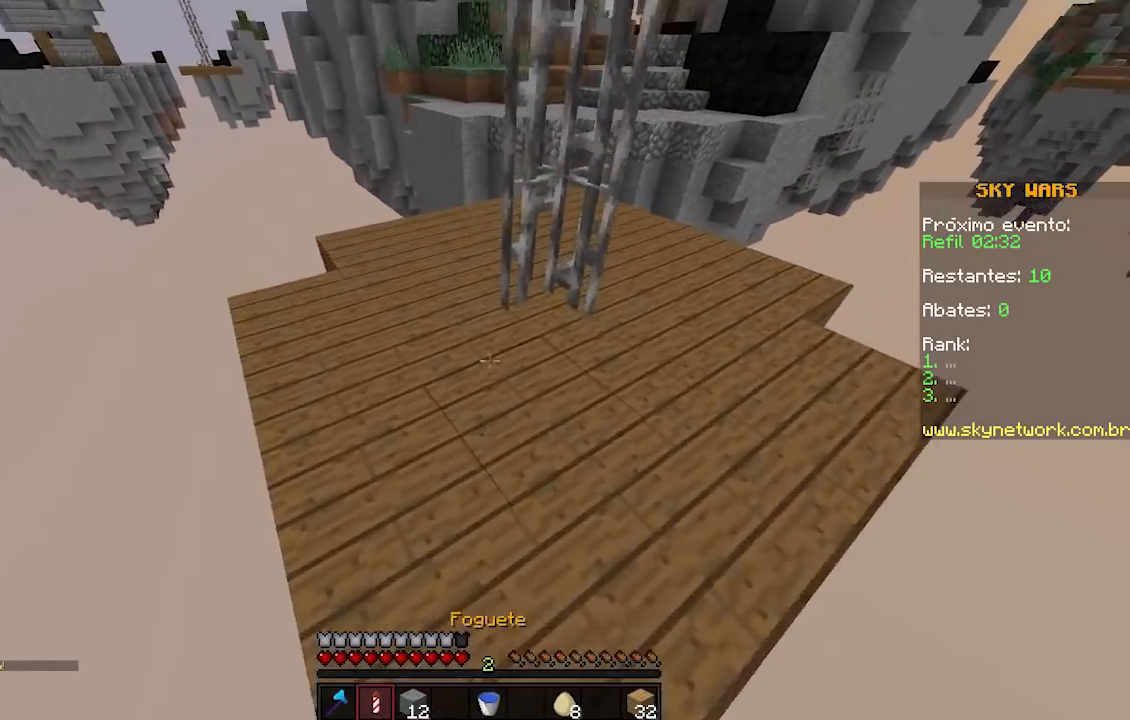
{"keys": [], "events": []}
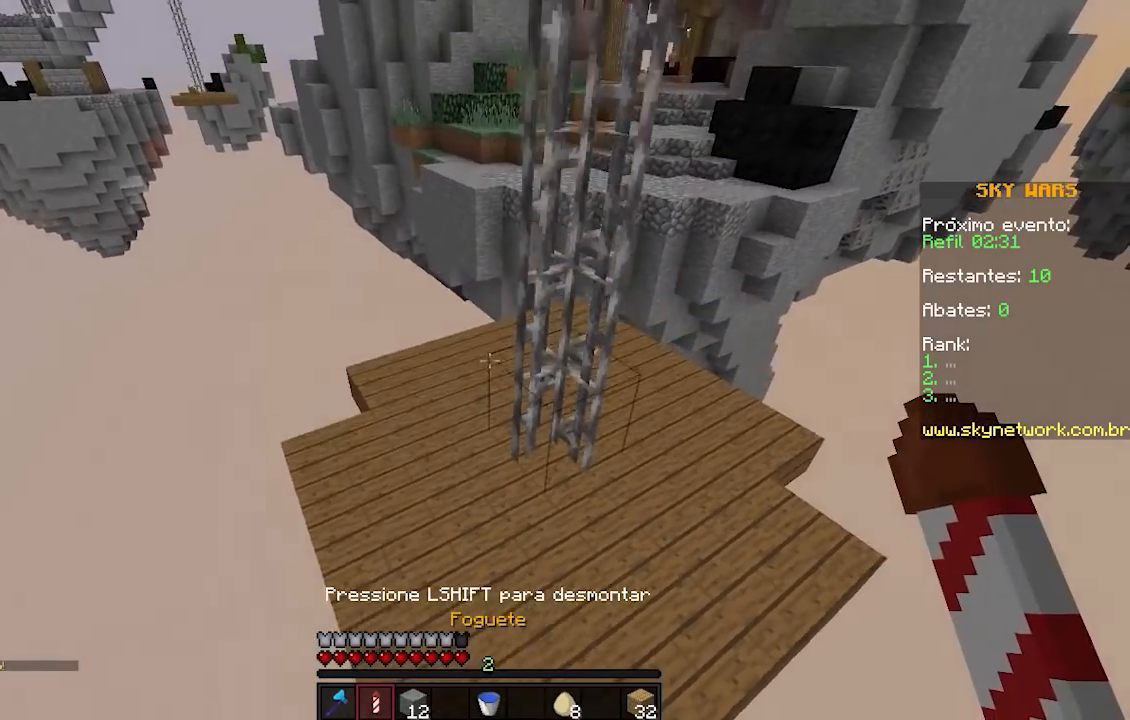
{"keys": ["w"], "events": [[383, "w", "down"]]}
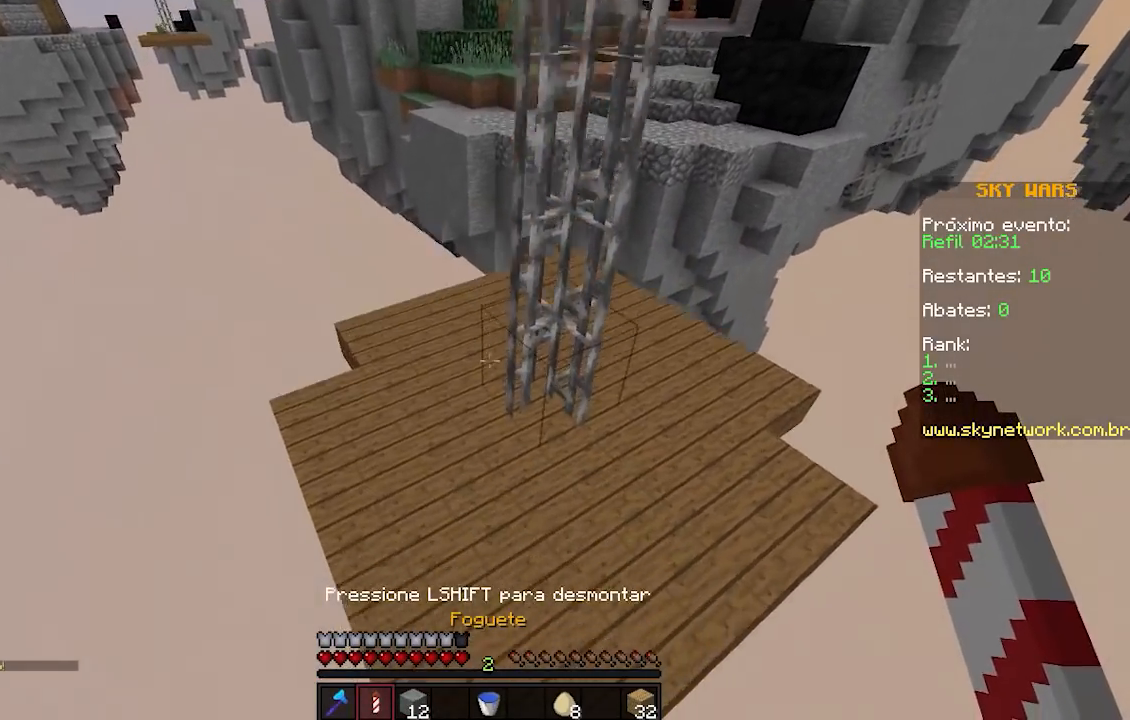
{"keys": [], "events": [[283, "w", "up"]]}
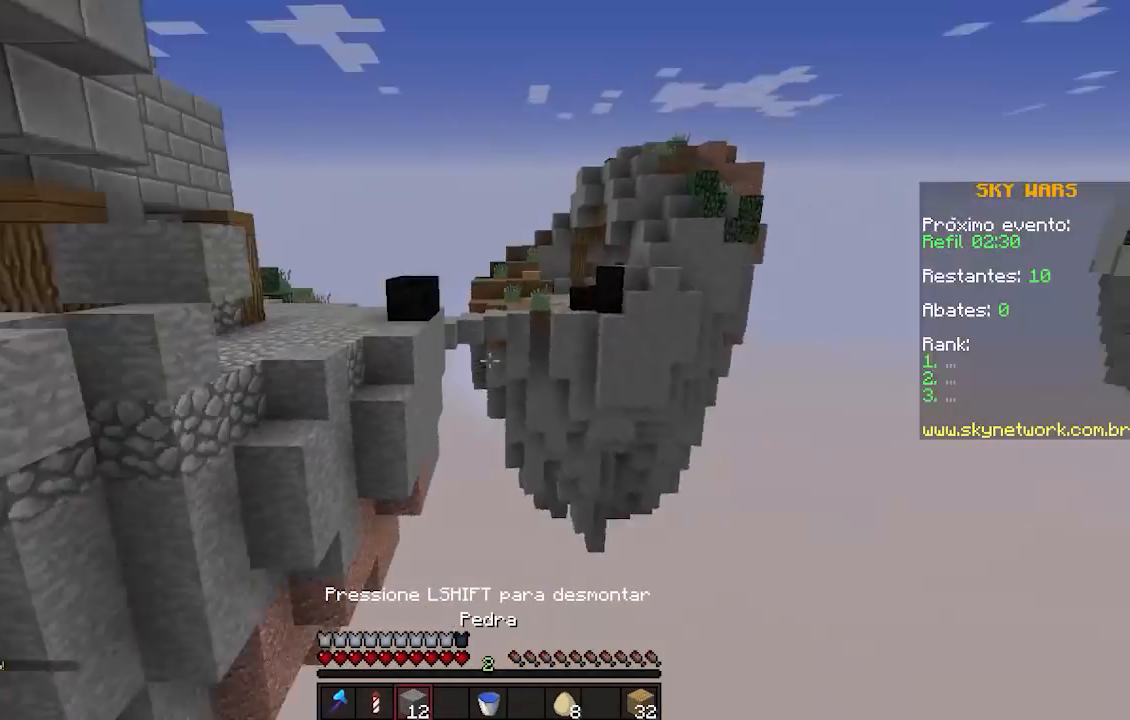
{"keys": ["d"], "events": [[233, "s", "down"], [333, "d", "down"], [483, "s", "up"]]}
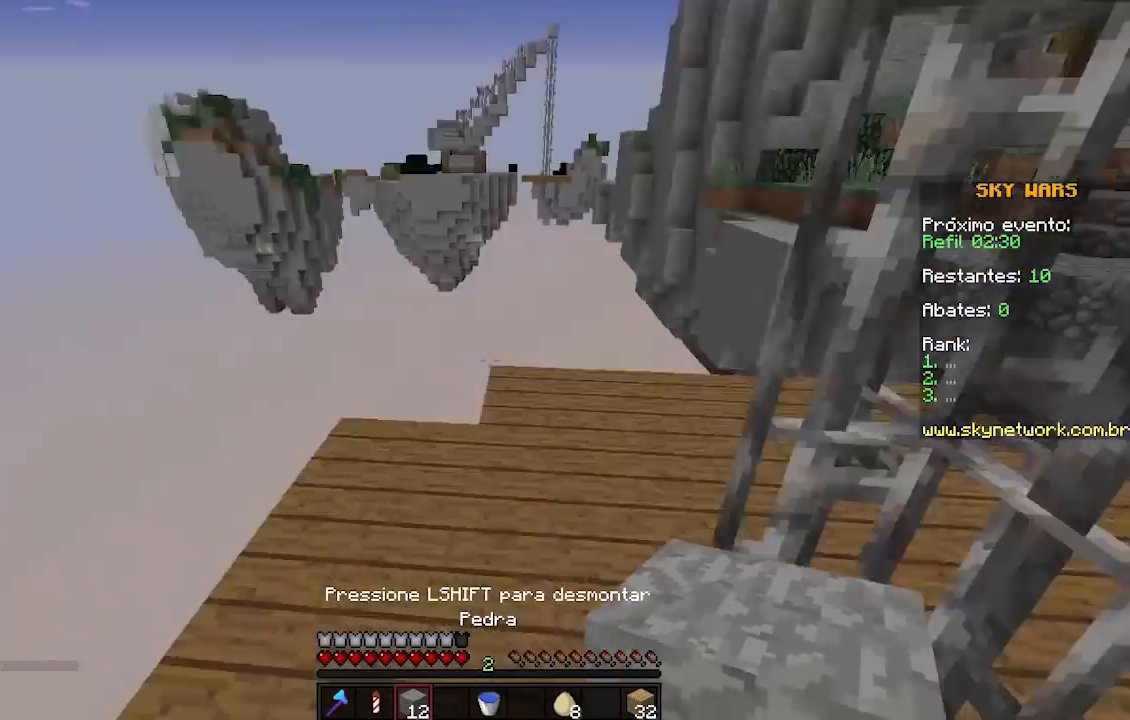
{"keys": ["d", "w"], "events": [[83, "d", "up"], [133, "w", "down"], [283, "d", "down"]]}
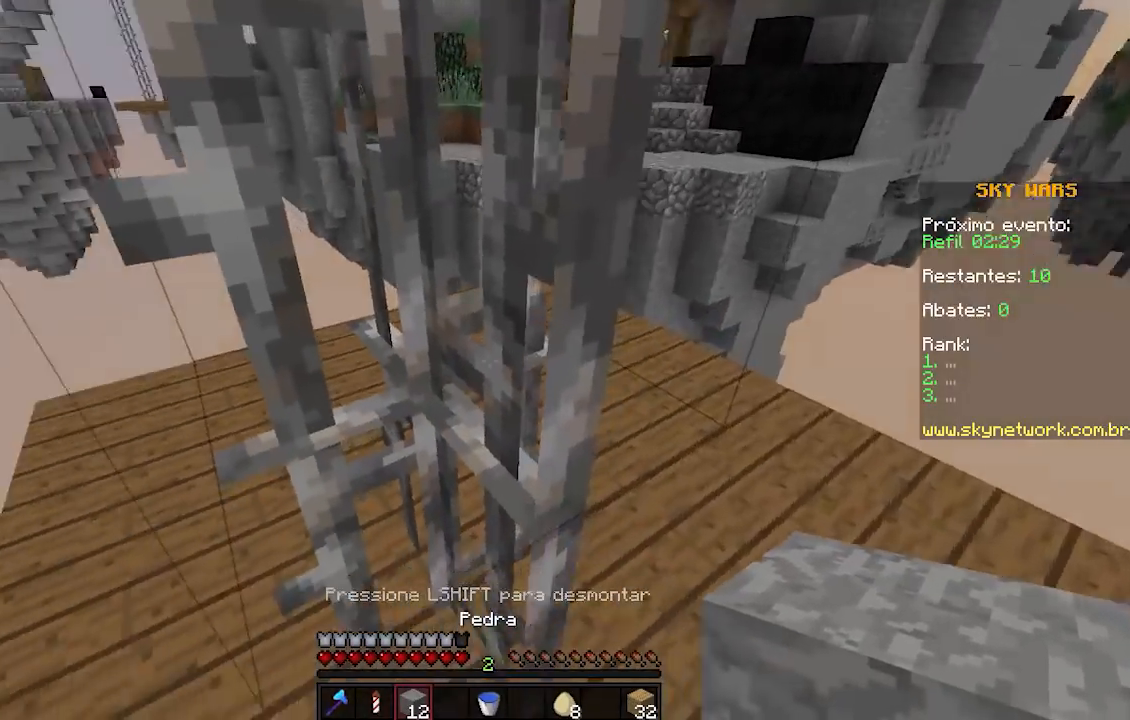
{"keys": ["w"], "events": [[150, "w", "up"], [400, "d", "up"], [500, "w", "down"]]}
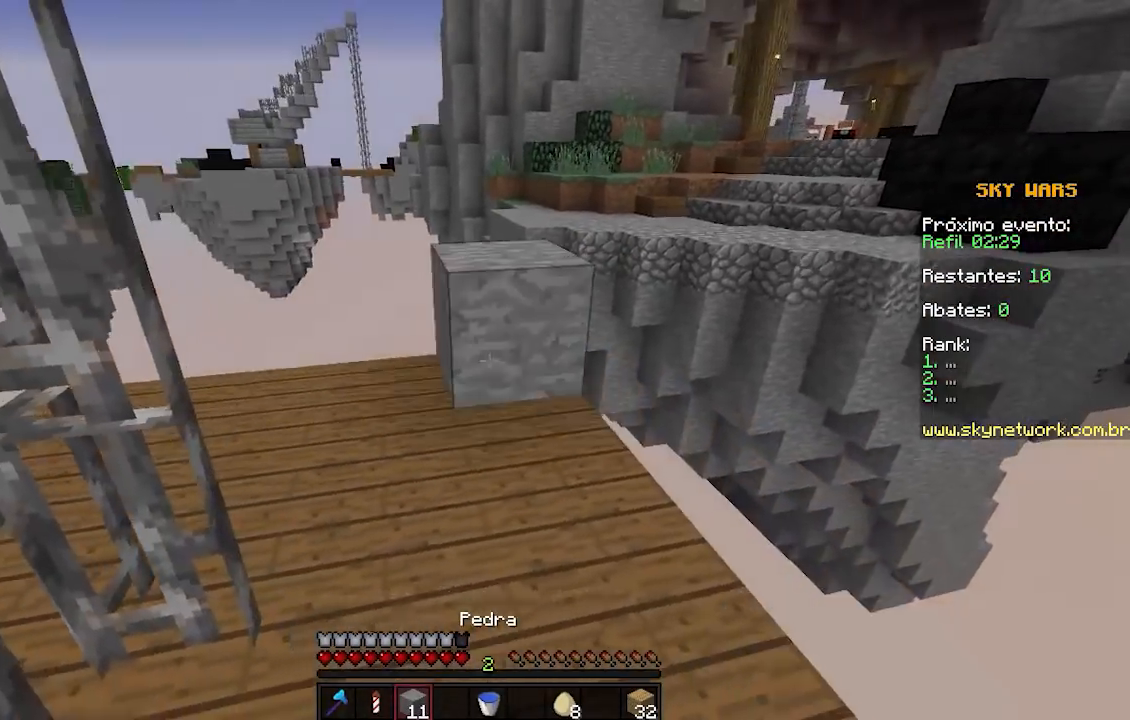
{"keys": ["d", "w"], "events": [[350, "d", "down"]]}
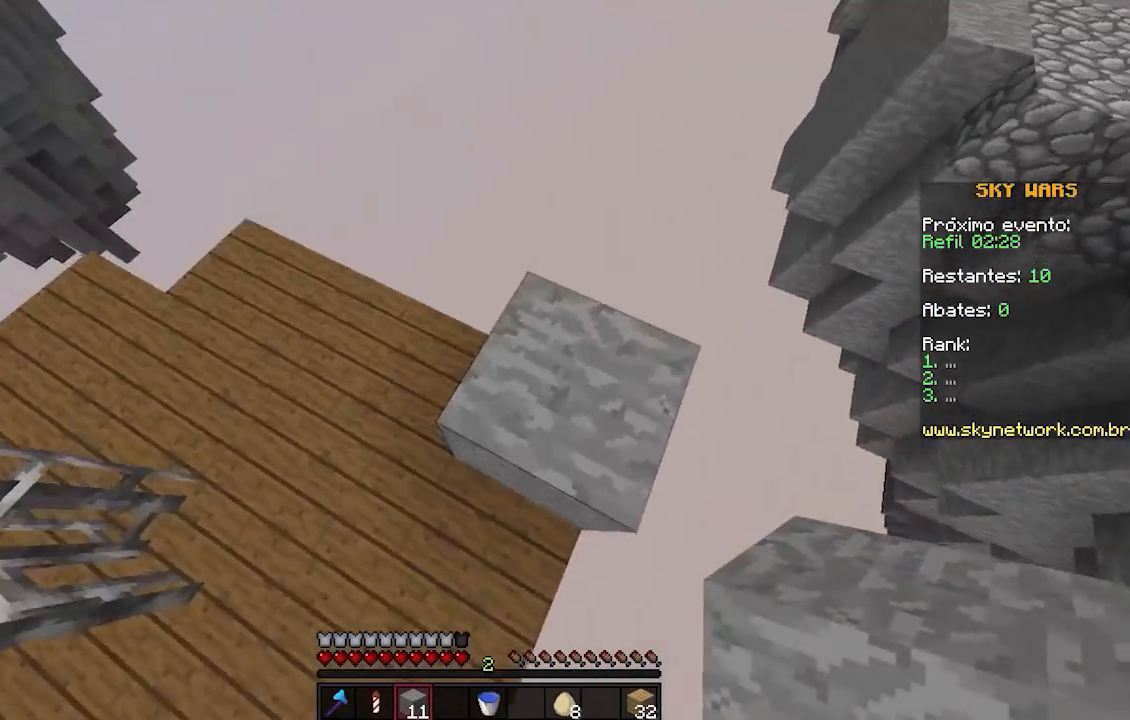
{"keys": ["a", "s"], "events": [[250, "w", "up"], [350, "a", "down"], [350, "s", "down"], [450, "d", "up"]]}
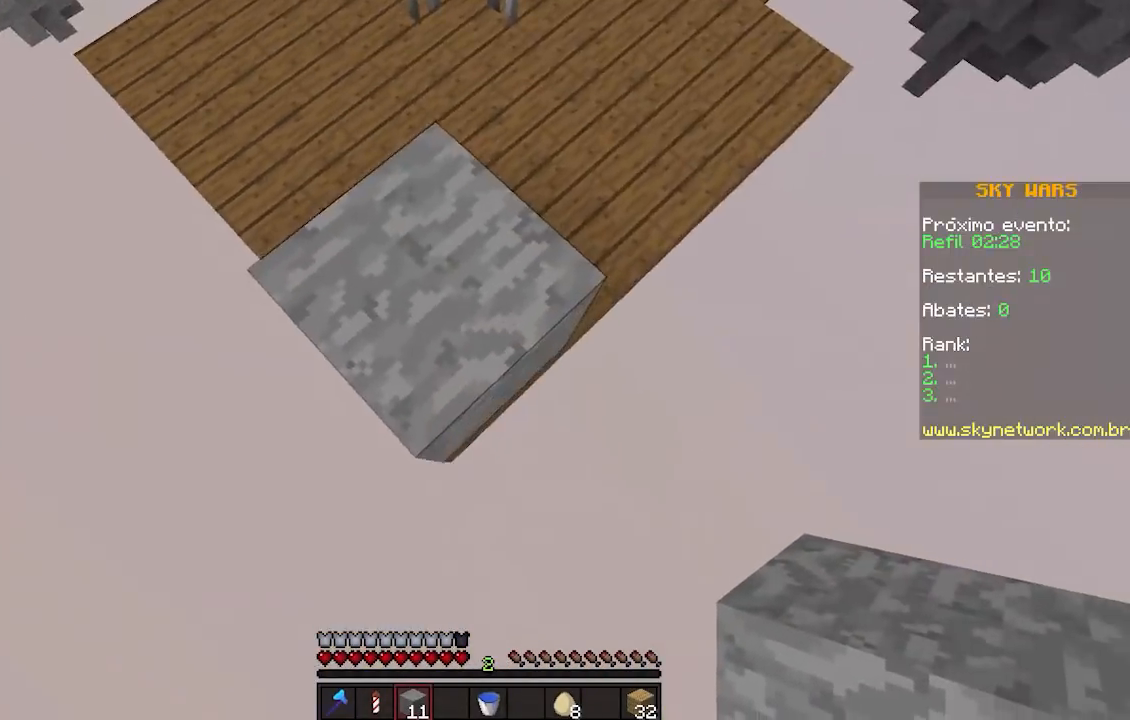
{"keys": ["s"], "events": [[100, "a", "up"]]}
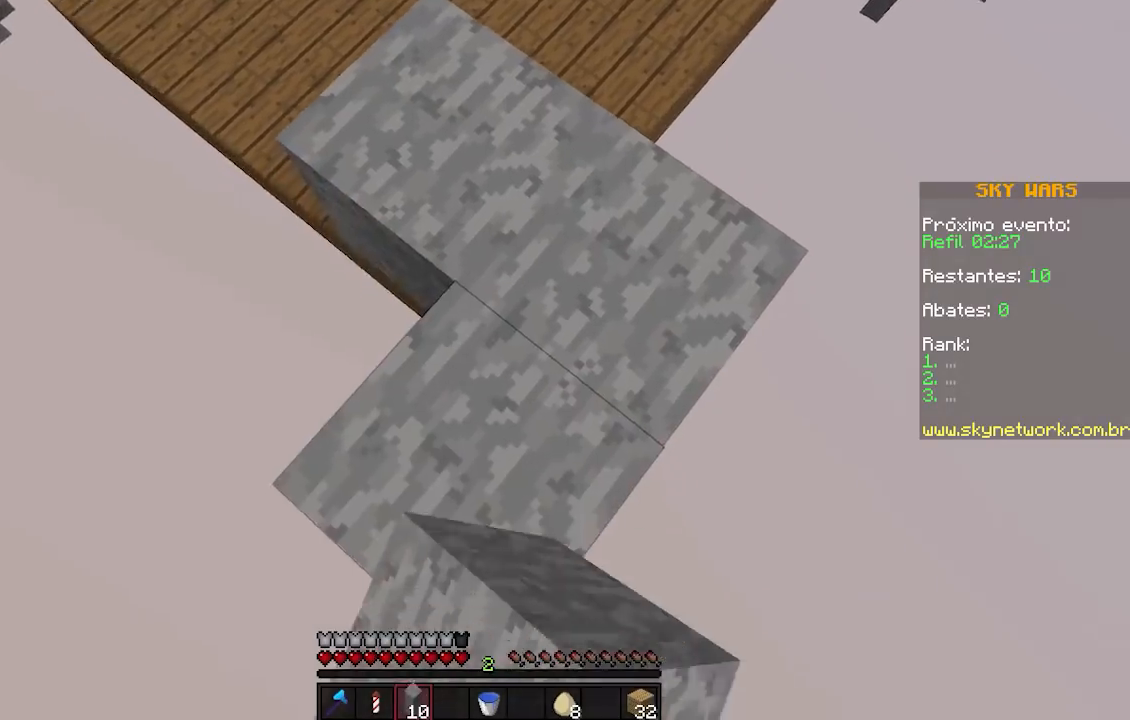
{"keys": ["d", "s"], "events": [[150, "d", "down"]]}
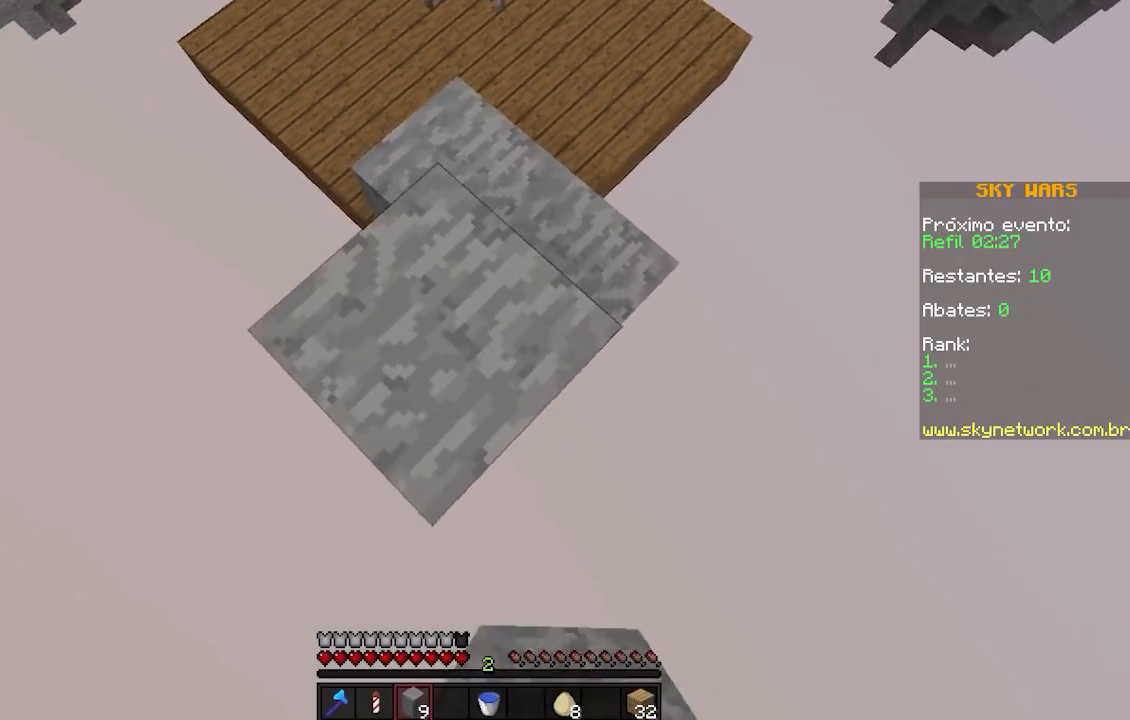
{"keys": ["s"], "events": [[100, "a", "down"], [100, "d", "up"], [250, "a", "up"], [350, "a", "down"], [500, "a", "up"]]}
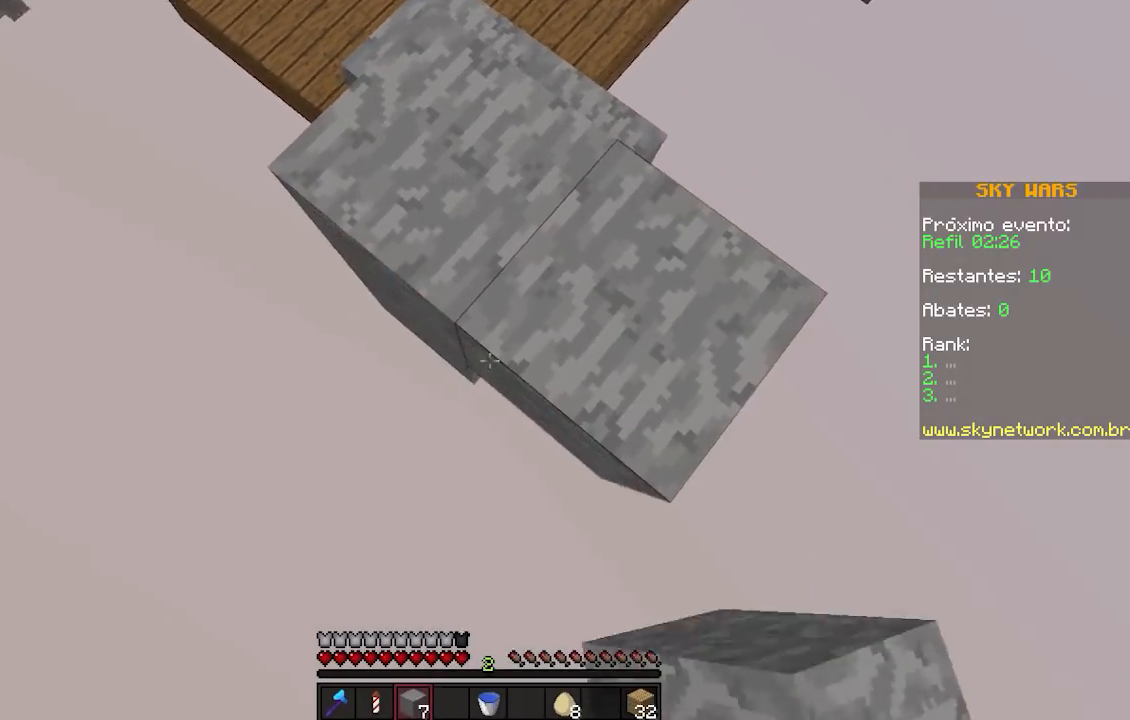
{"keys": ["w"], "events": [[250, "a", "down"], [250, "s", "up"], [350, "a", "up"], [500, "w", "down"]]}
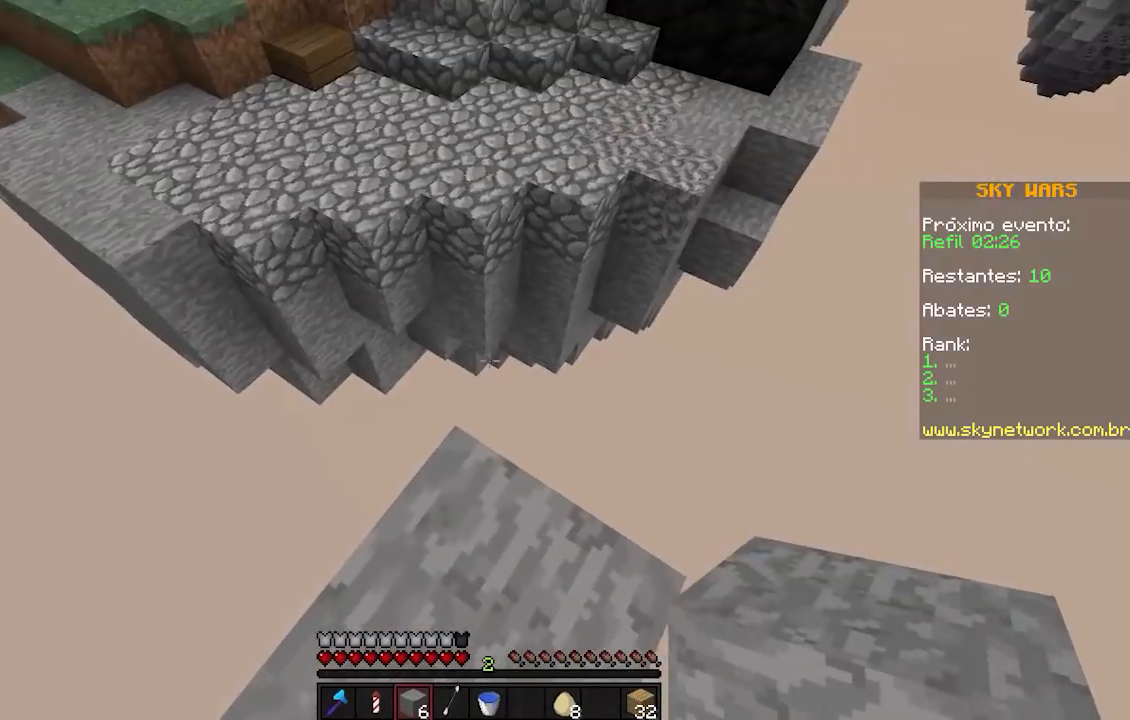
{"keys": ["w"], "events": []}
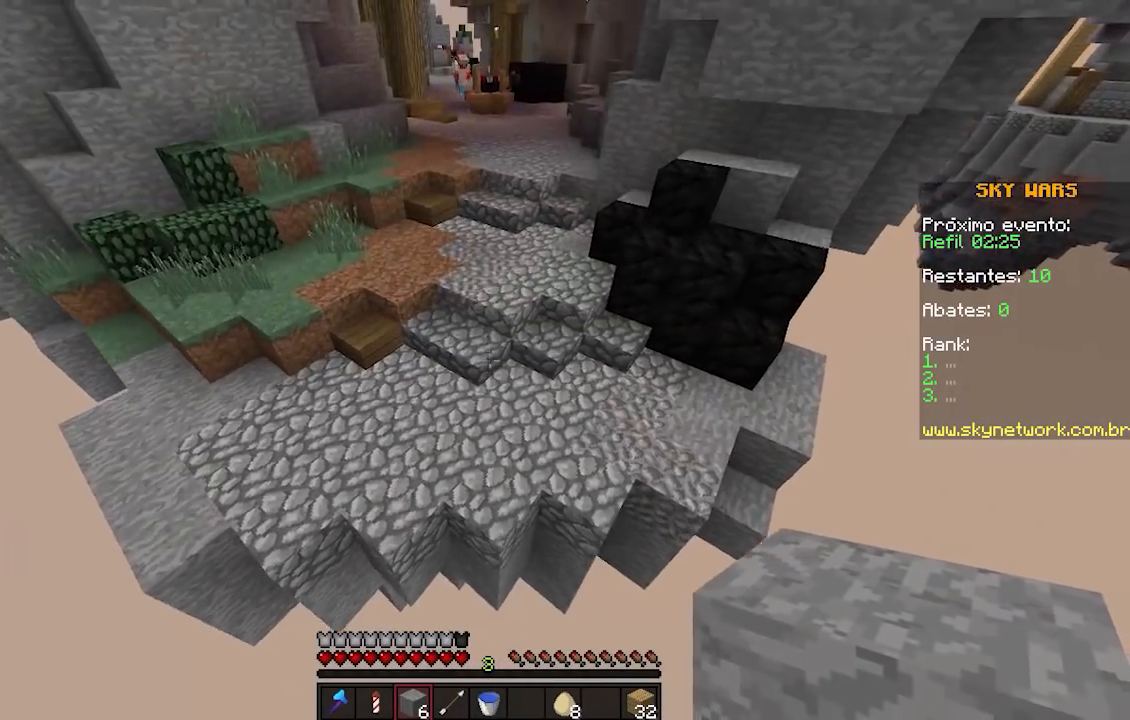
{"keys": ["w"], "events": []}
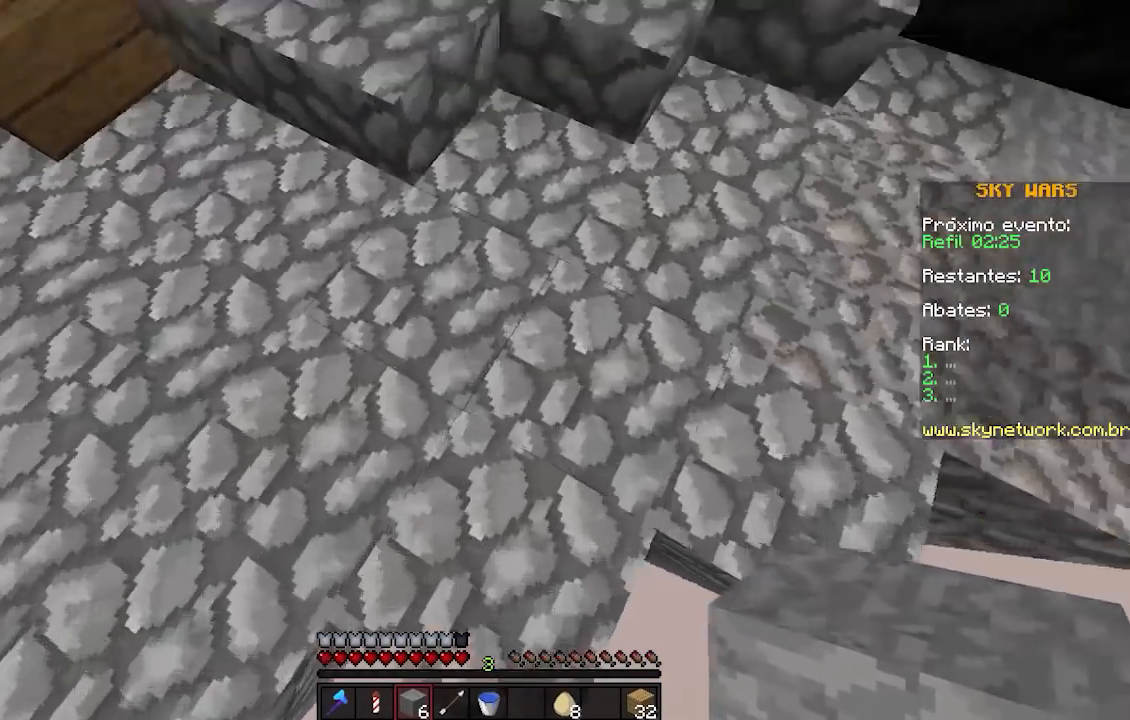
{"keys": ["w"], "events": []}
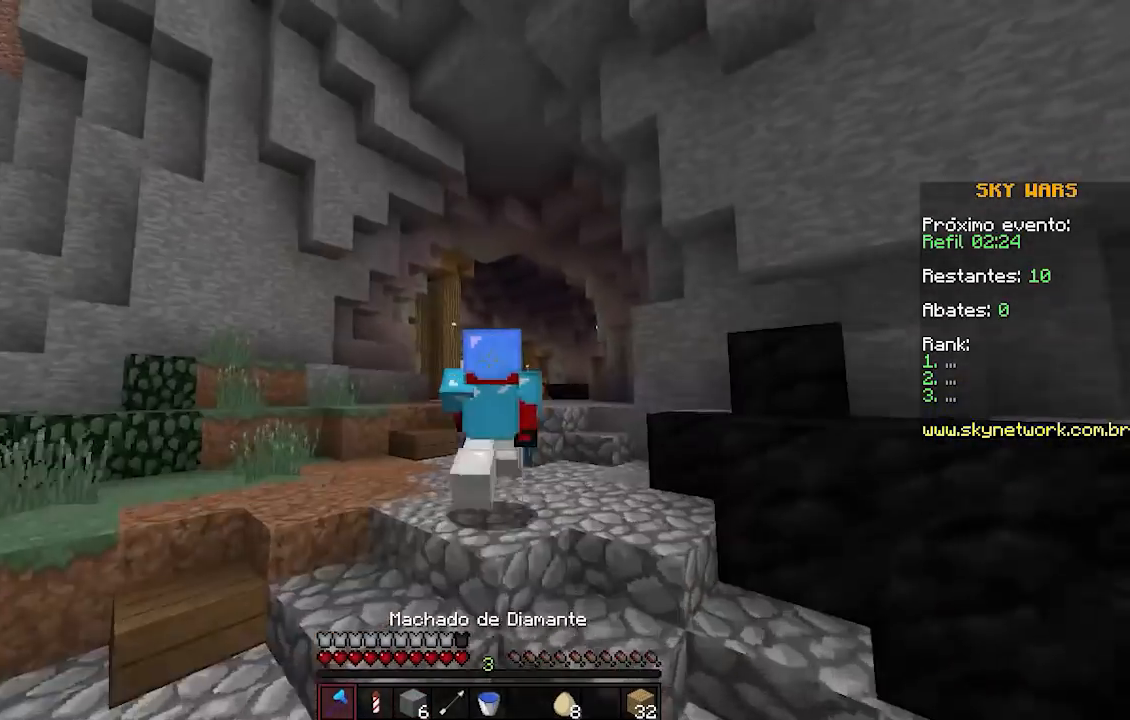
{"keys": ["w"], "events": []}
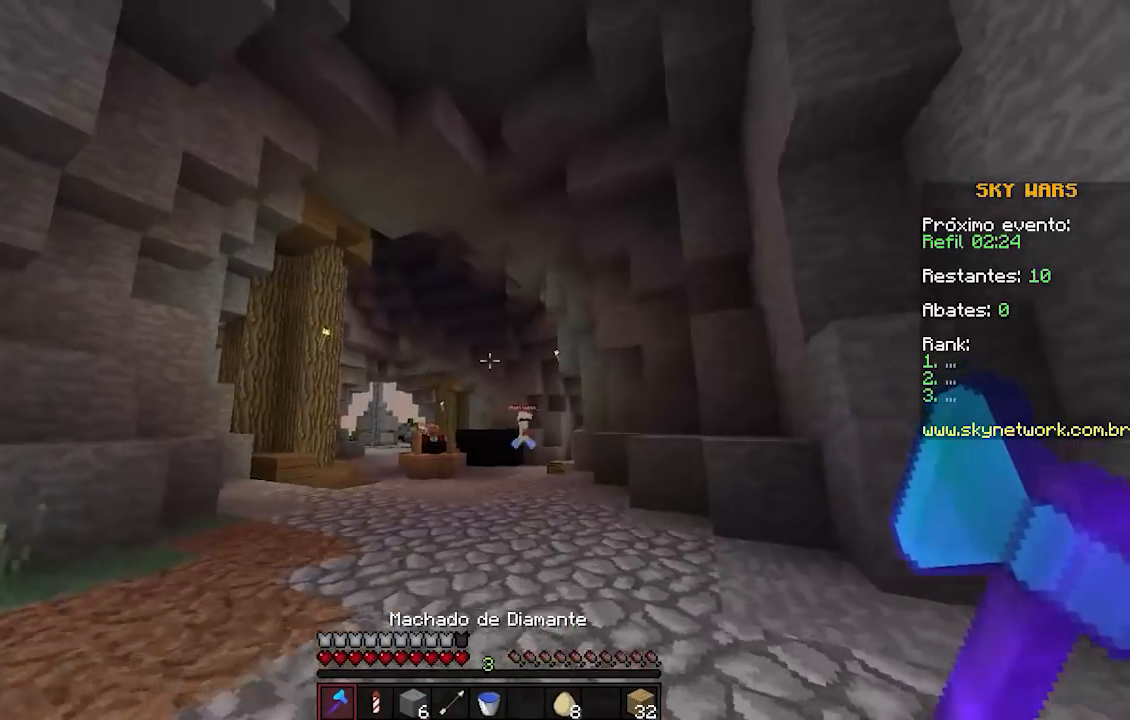
{"keys": ["w"], "events": []}
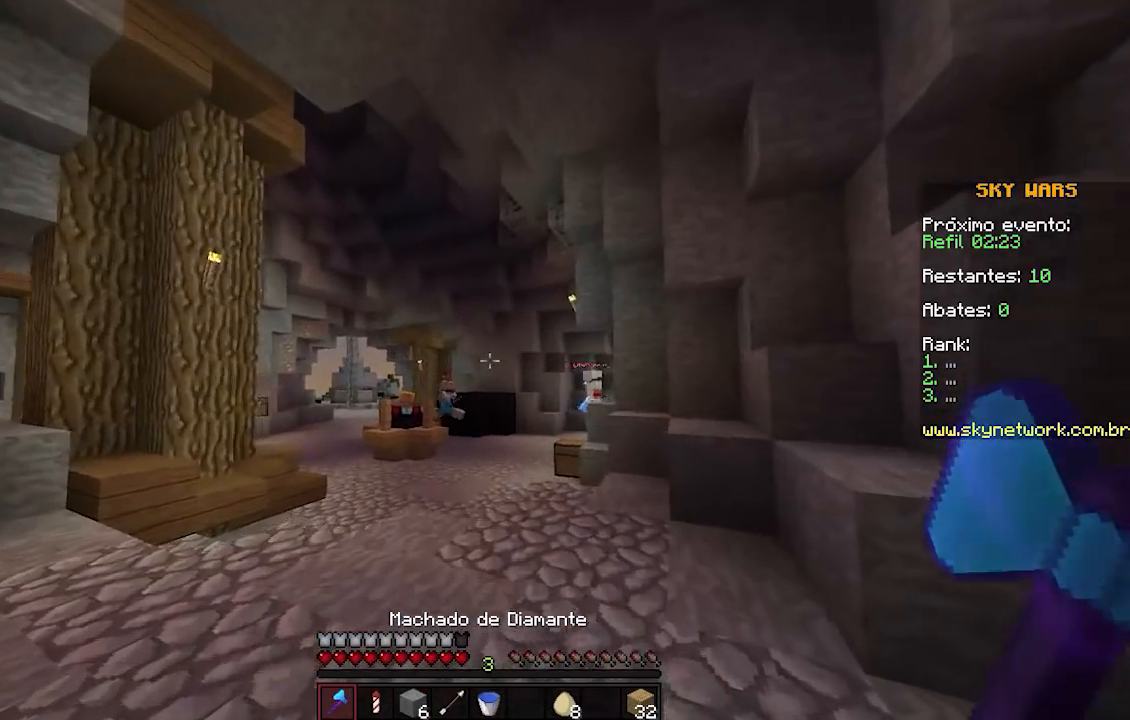
{"keys": ["w"], "events": []}
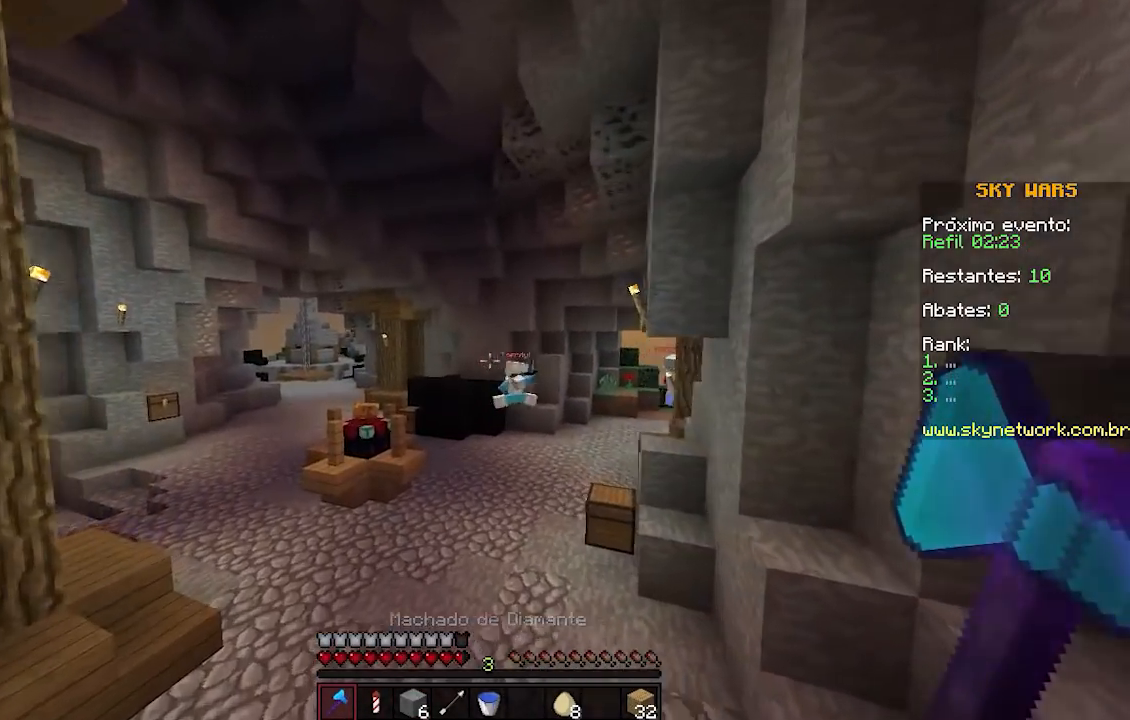
{"keys": ["w"], "events": []}